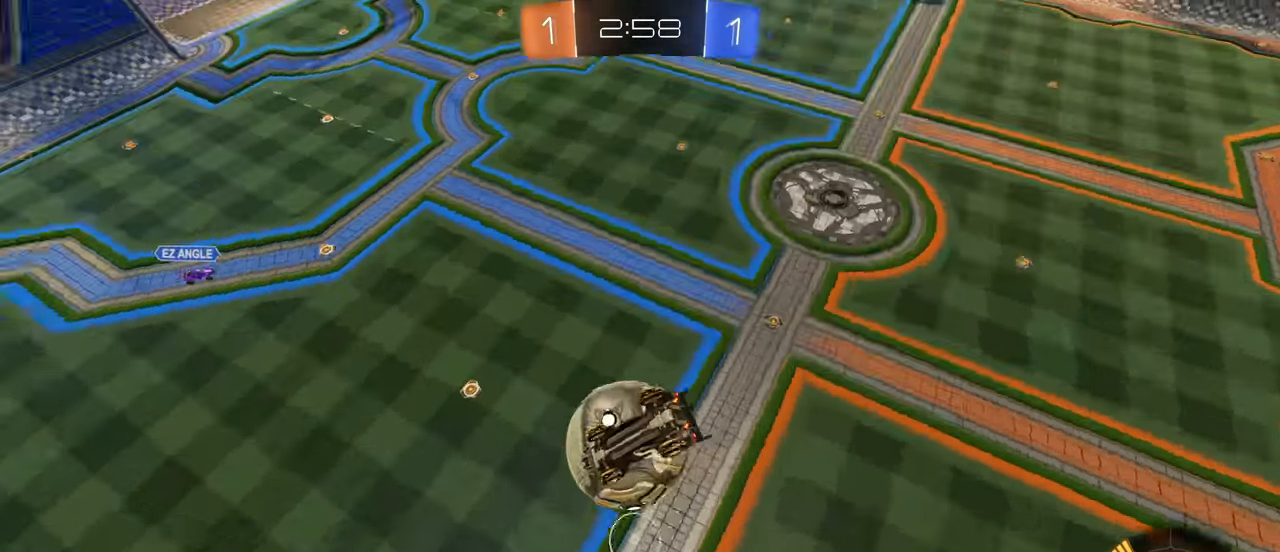
Gameplay with keyboard and mouse; each line is a JSON object with the keys and mouse buttons held at the frame after it. "events" lists presses ("down") and releases ("up") of "a", "ctrl", "d", "e", "f", "q", "r", "s", "shift", "space", "tab", "w", "mouse_left", "mouse_wheel", "mouse_right", "mouse_mb4" and "mouse_mb5" between this image and that frame as [ms after this image, input, new state], when the widget could be followed in between. "mouse_left", "mouse_wheel", "mouse_right", "mouse_mb4", "mouse_mb5" = the "left", "wheel", "right", "mb4", "mb5" buttons of the "mouse" list. No other keys are recorded. "wheel" means that the mouse wheel is clicked or scrolled. Mouse movement is not recorded.
{"keys": ["a"], "mouse": [], "events": [[133, "shift", "down"], [150, "a", "down"], [183, "s", "up"], [233, "shift", "up"], [283, "s", "down"], [466, "s", "up"]]}
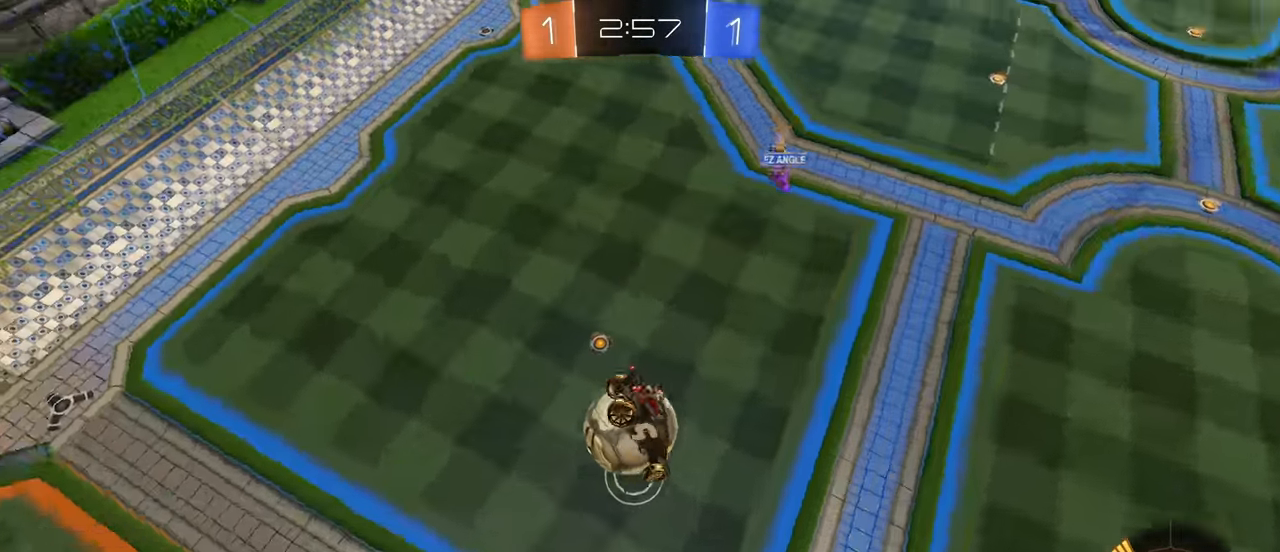
{"keys": ["d", "w"], "mouse": [], "events": [[283, "a", "up"], [283, "d", "down"], [466, "w", "down"]]}
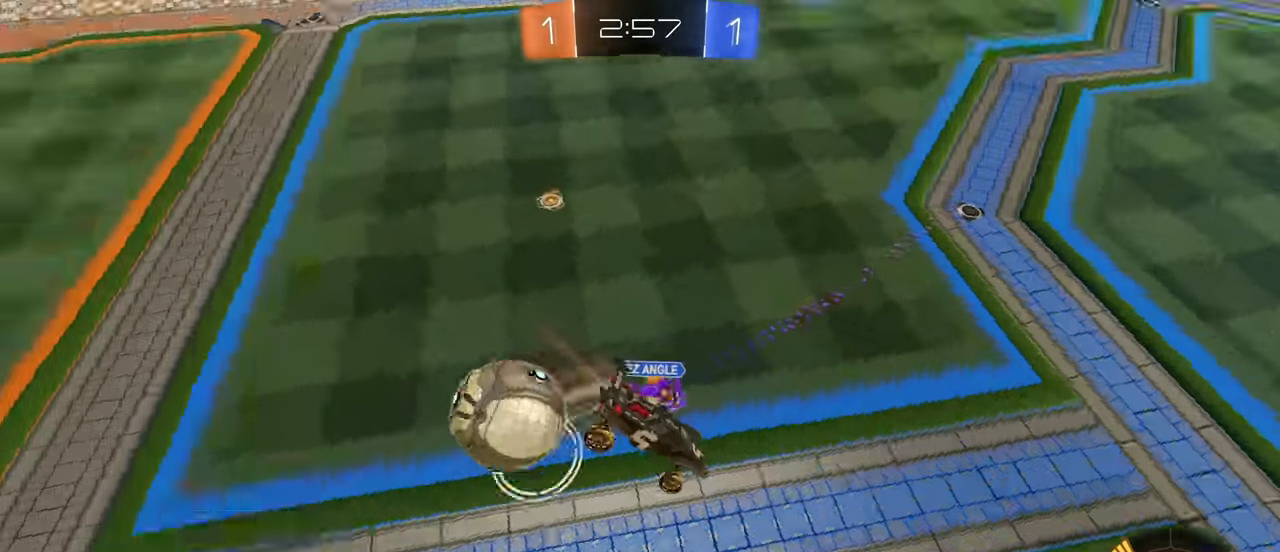
{"keys": ["d", "w"], "mouse": [], "events": []}
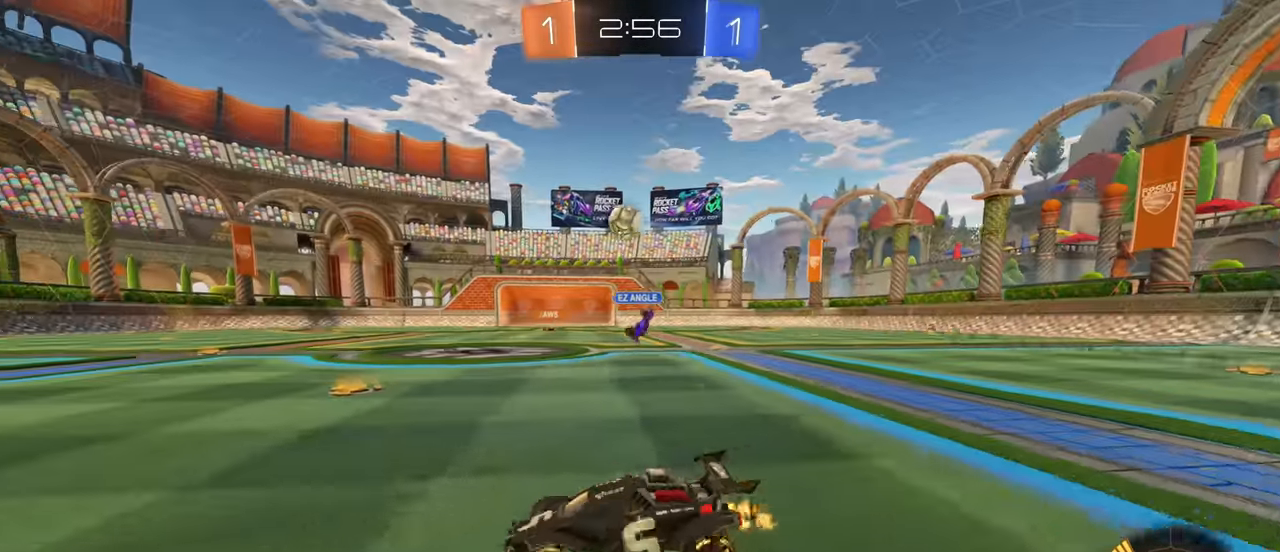
{"keys": ["d", "w"], "mouse": [], "events": [[333, "mouse_left", "down"], [500, "mouse_left", "up"]]}
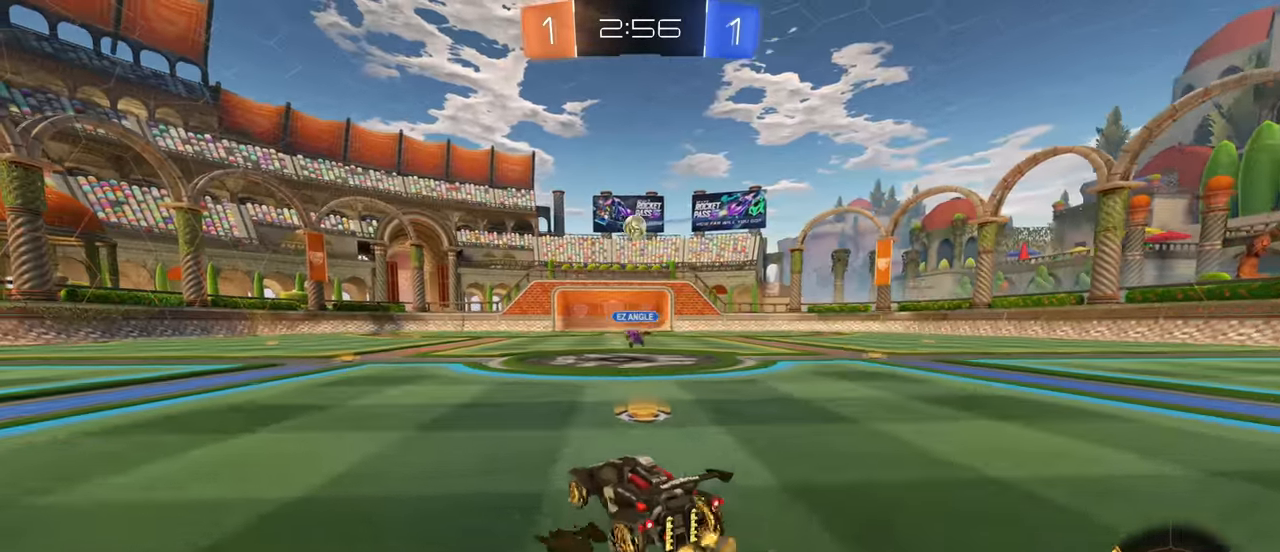
{"keys": ["d", "w"], "mouse": ["left", "right"], "events": [[133, "mouse_left", "down"], [166, "d", "up"], [450, "mouse_right", "down"], [500, "d", "down"]]}
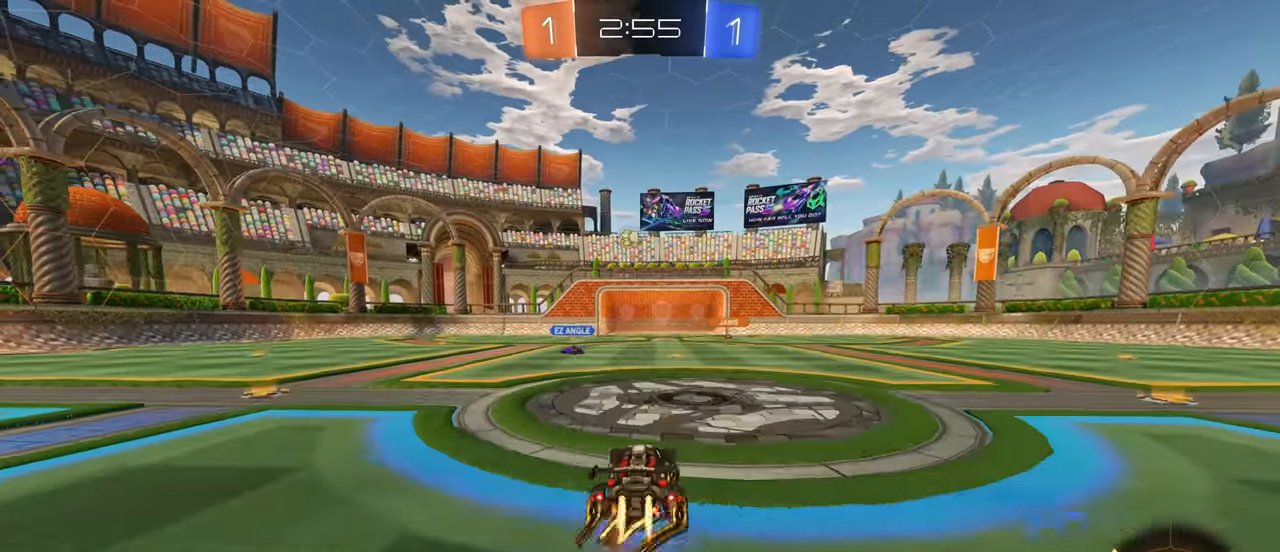
{"keys": ["w"], "mouse": [], "events": [[66, "d", "up"], [66, "mouse_right", "up"], [100, "mouse_left", "up"], [133, "mouse_right", "down"], [300, "mouse_right", "up"]]}
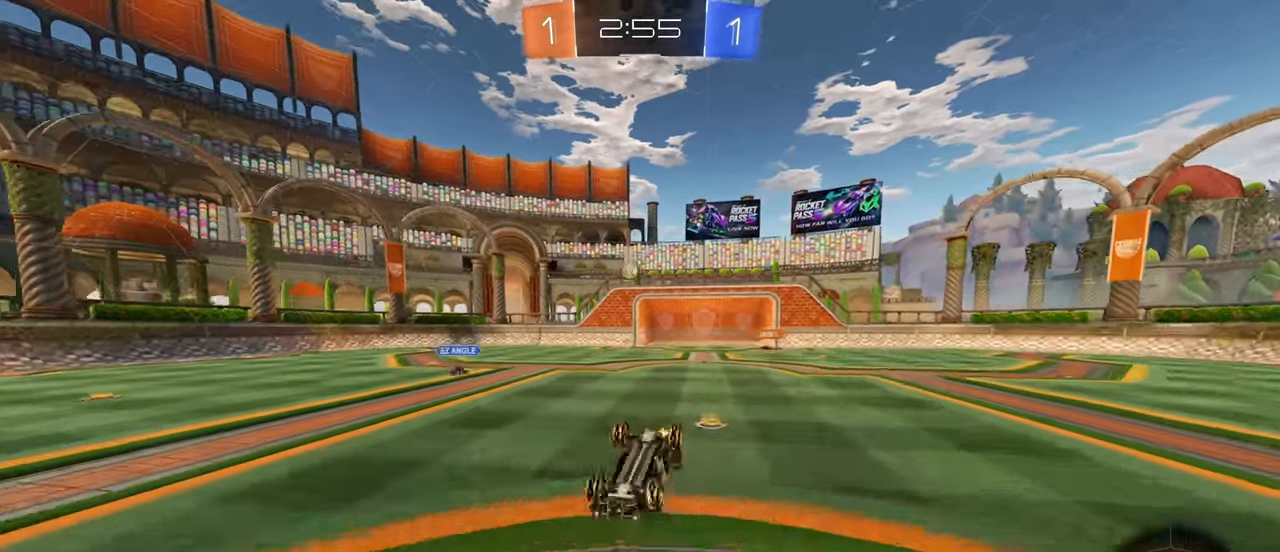
{"keys": [], "mouse": [], "events": [[233, "w", "up"]]}
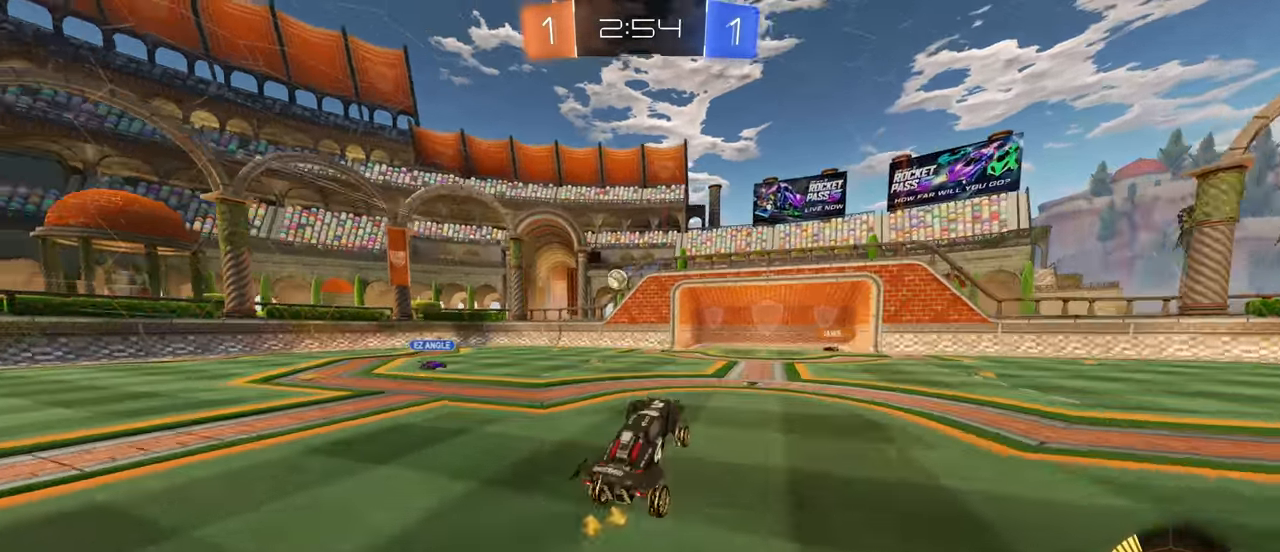
{"keys": ["d", "w"], "mouse": [], "events": [[183, "d", "down"], [183, "w", "down"]]}
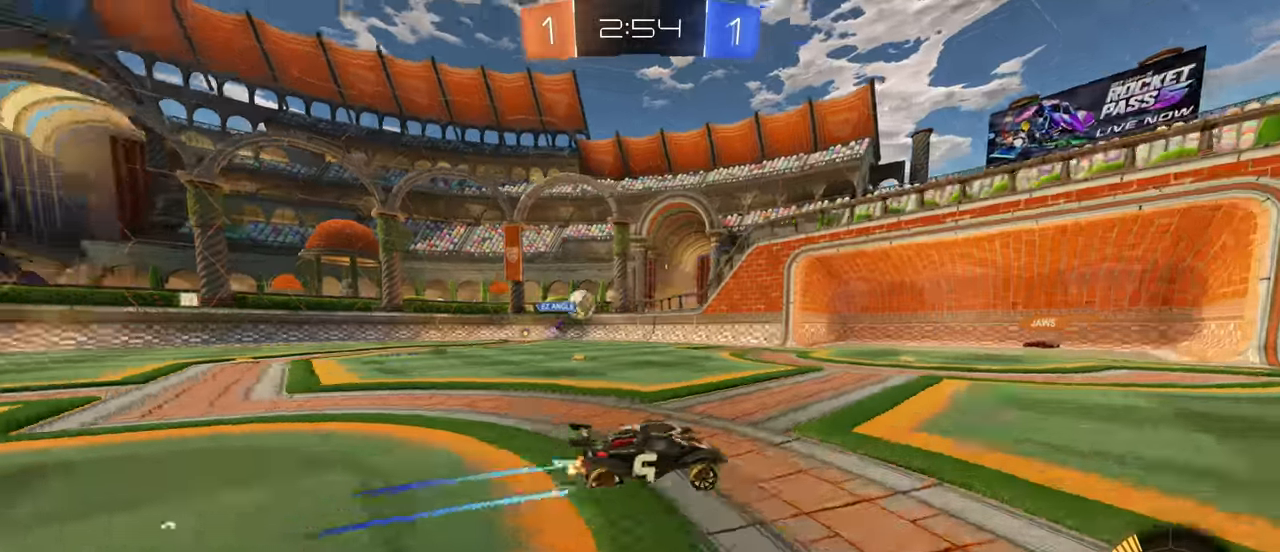
{"keys": ["d", "w"], "mouse": [], "events": [[33, "d", "up"], [450, "d", "down"]]}
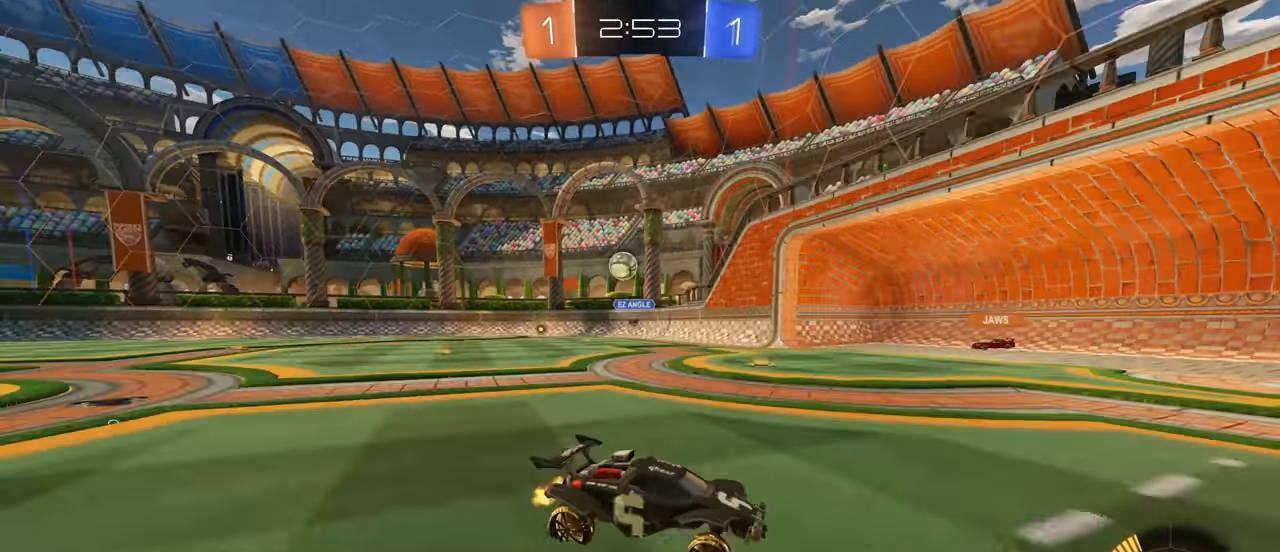
{"keys": ["a", "w"], "mouse": [], "events": [[33, "d", "up"], [67, "a", "down"], [217, "shift", "down"], [500, "shift", "up"]]}
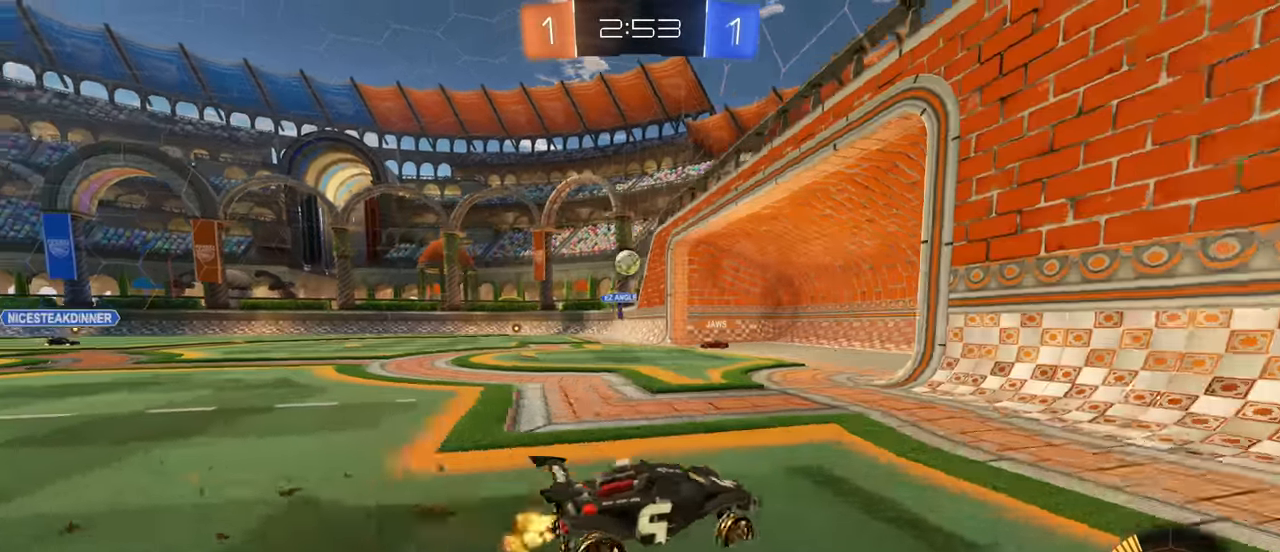
{"keys": ["w"], "mouse": [], "events": [[283, "a", "up"]]}
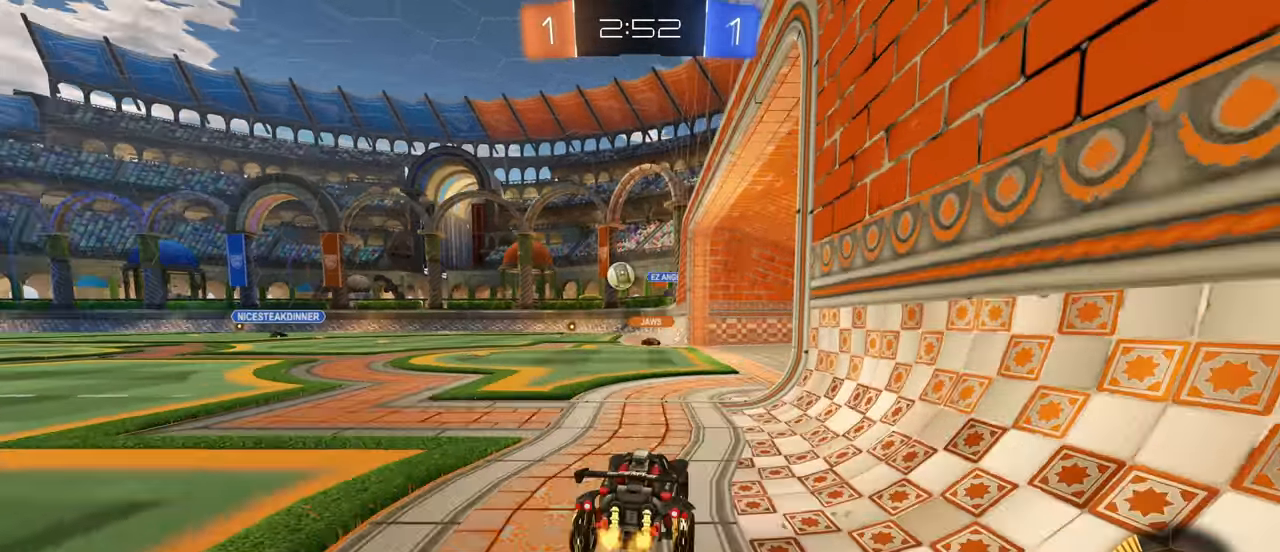
{"keys": ["w"], "mouse": [], "events": [[183, "d", "down"], [333, "d", "up"]]}
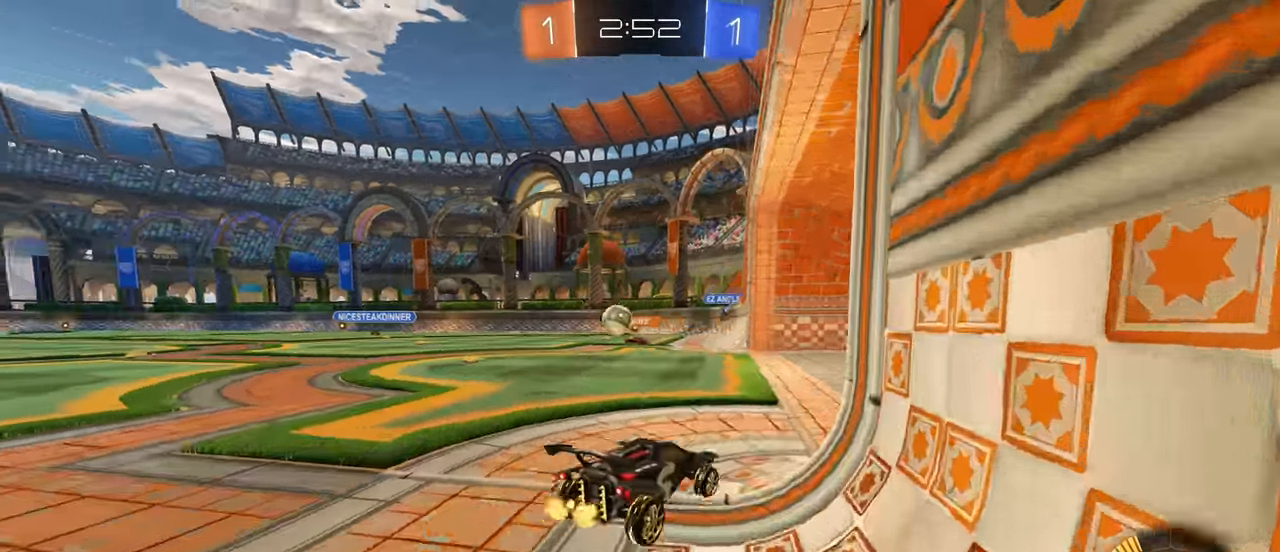
{"keys": ["s"], "mouse": [], "events": [[100, "shift", "down"], [133, "a", "down"], [183, "w", "up"], [300, "s", "down"], [300, "shift", "up"], [350, "a", "up"]]}
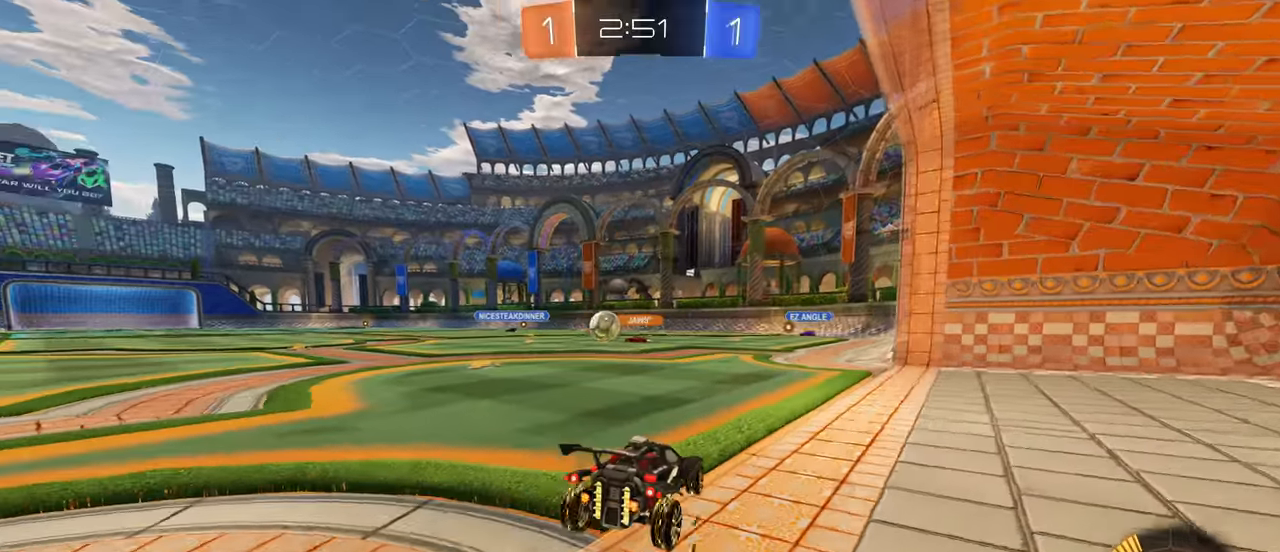
{"keys": [], "mouse": [], "events": [[33, "d", "down"], [417, "s", "up"], [433, "d", "up"]]}
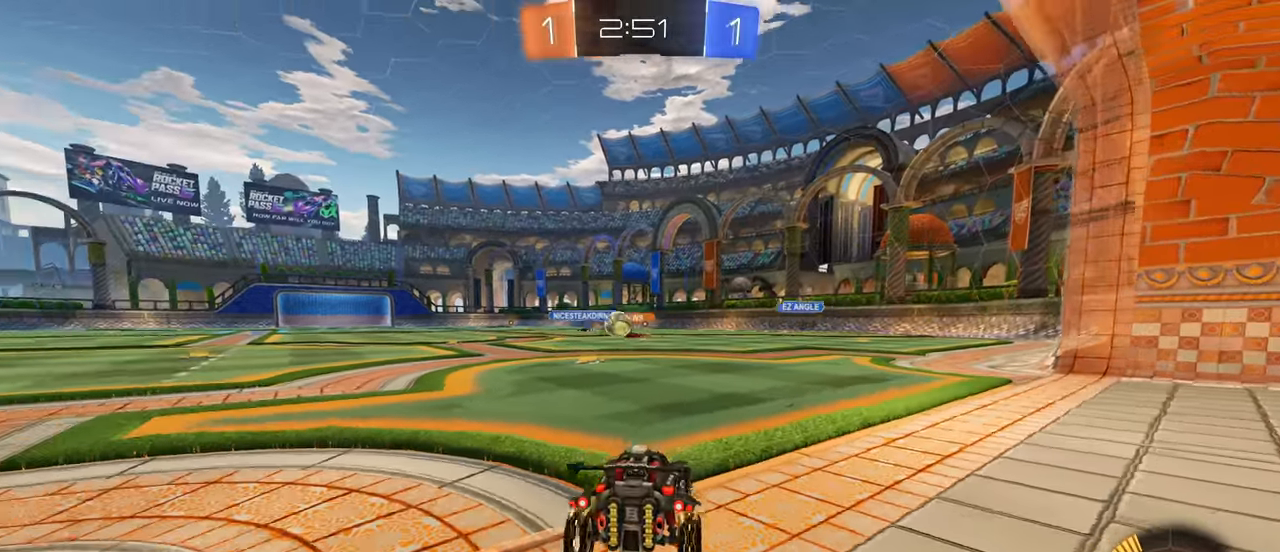
{"keys": [], "mouse": [], "events": [[200, "w", "down"], [317, "a", "down"], [367, "a", "up"], [367, "w", "up"]]}
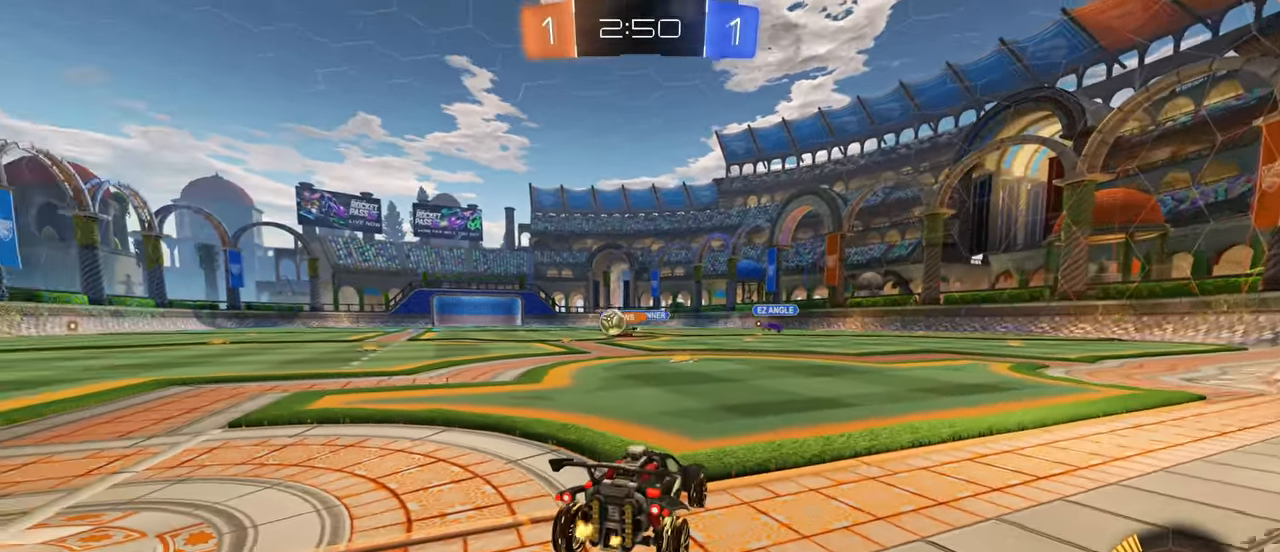
{"keys": ["w"], "mouse": [], "events": [[83, "d", "down"], [100, "w", "down"], [417, "d", "up"]]}
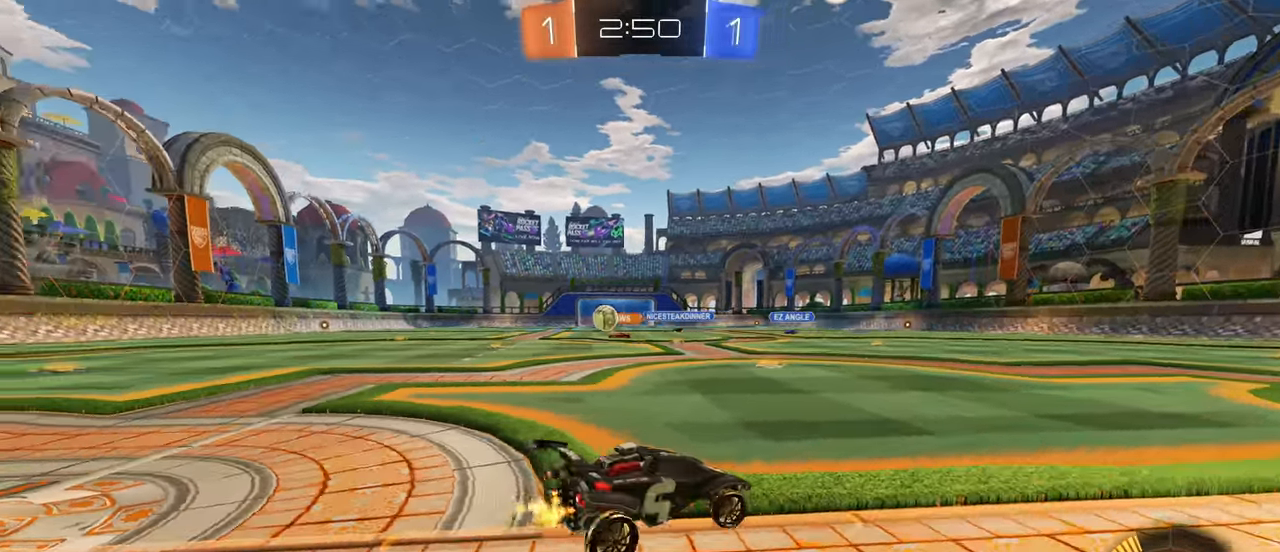
{"keys": ["d", "shift", "w"], "mouse": [], "events": [[233, "d", "down"], [317, "shift", "down"]]}
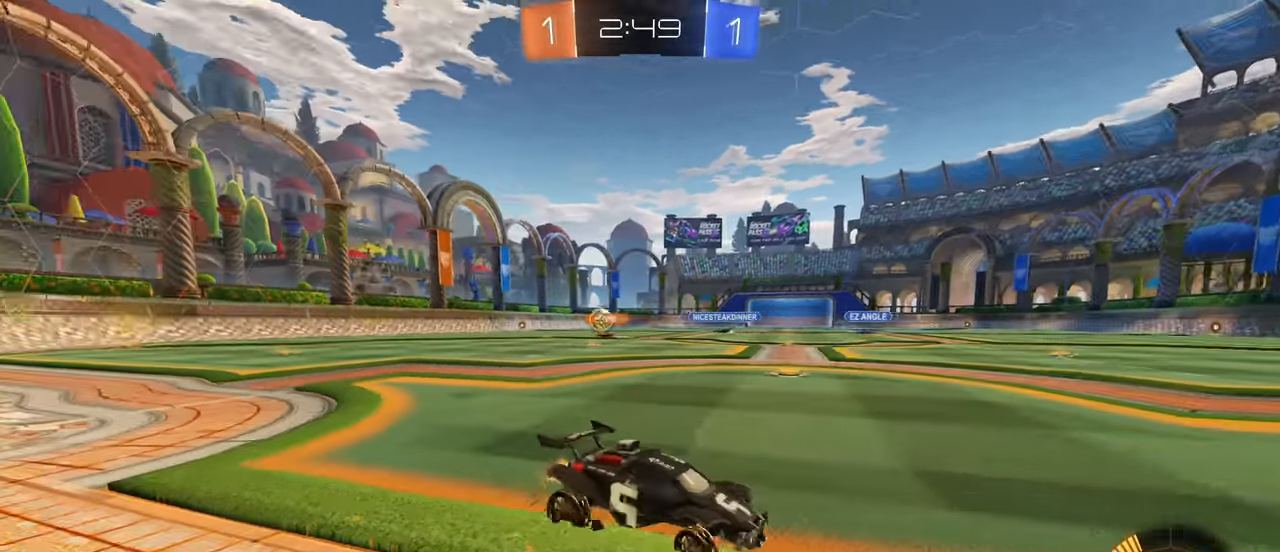
{"keys": ["d", "shift", "w"], "mouse": [], "events": [[83, "mouse_wheel", "down"], [150, "mouse_wheel", "up"]]}
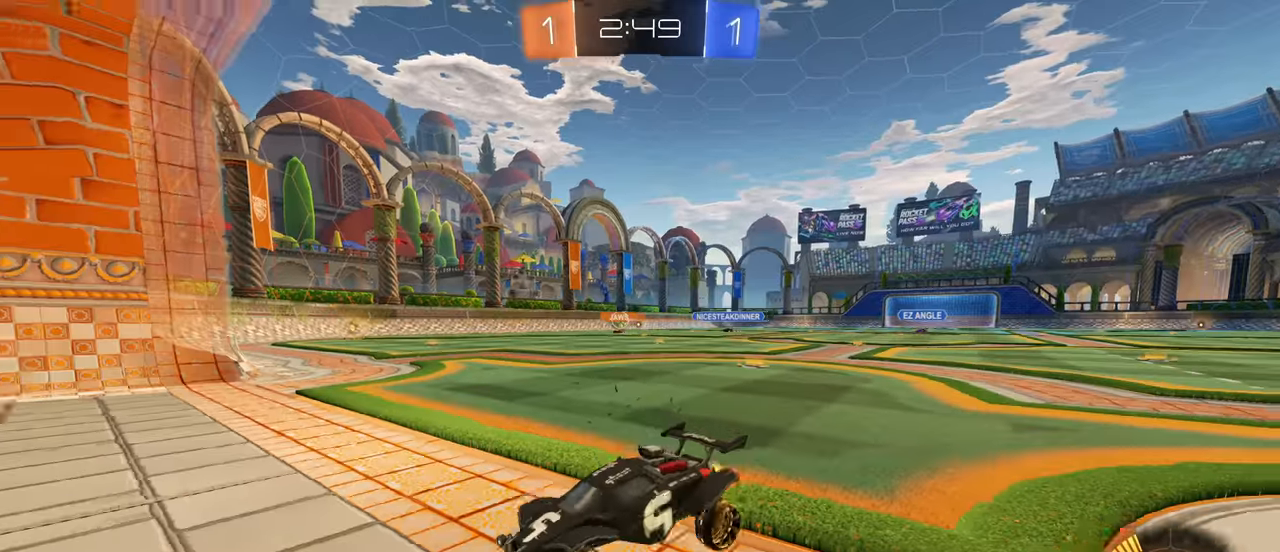
{"keys": ["w"], "mouse": [], "events": [[234, "d", "up"], [234, "shift", "up"], [350, "w", "up"], [450, "w", "down"]]}
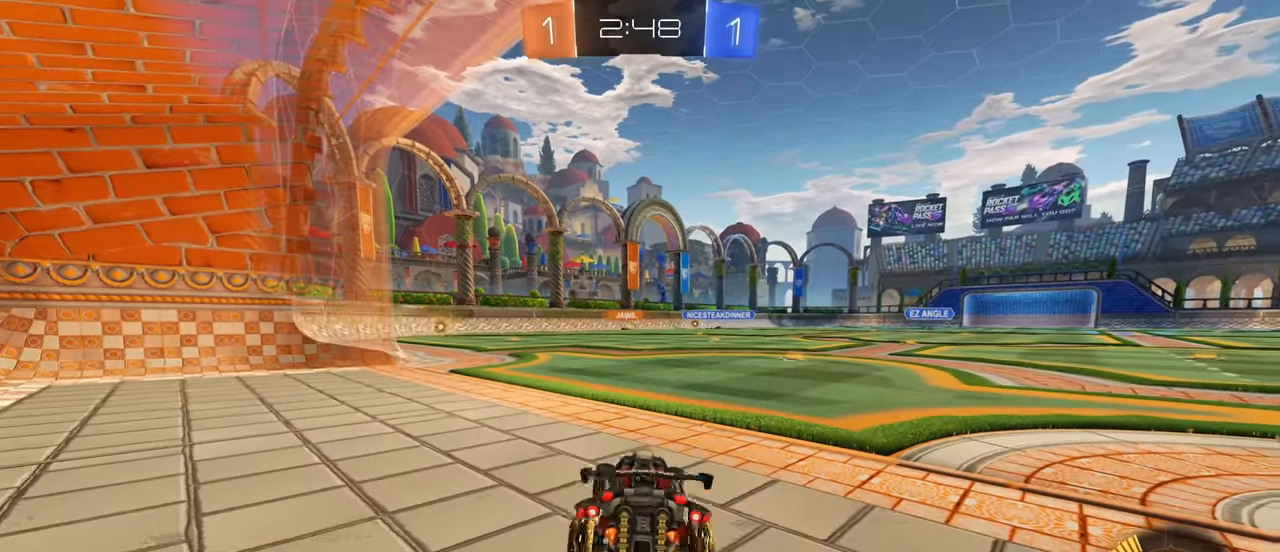
{"keys": ["d", "w"], "mouse": [], "events": [[450, "d", "down"]]}
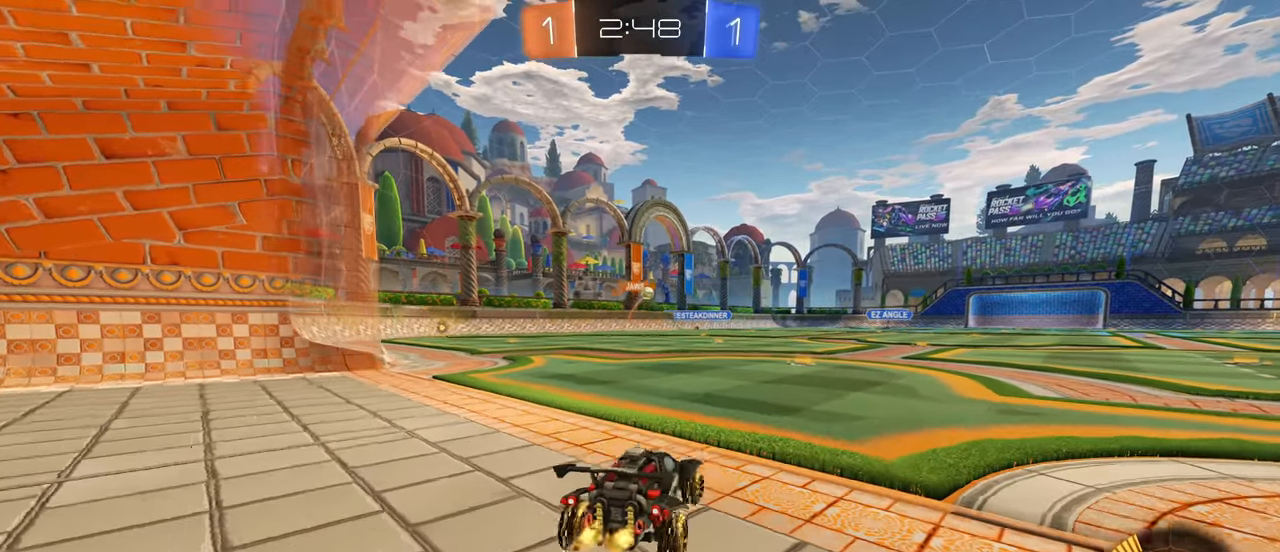
{"keys": ["a", "w"], "mouse": ["left"], "events": [[117, "d", "up"], [334, "a", "down"], [500, "mouse_left", "down"]]}
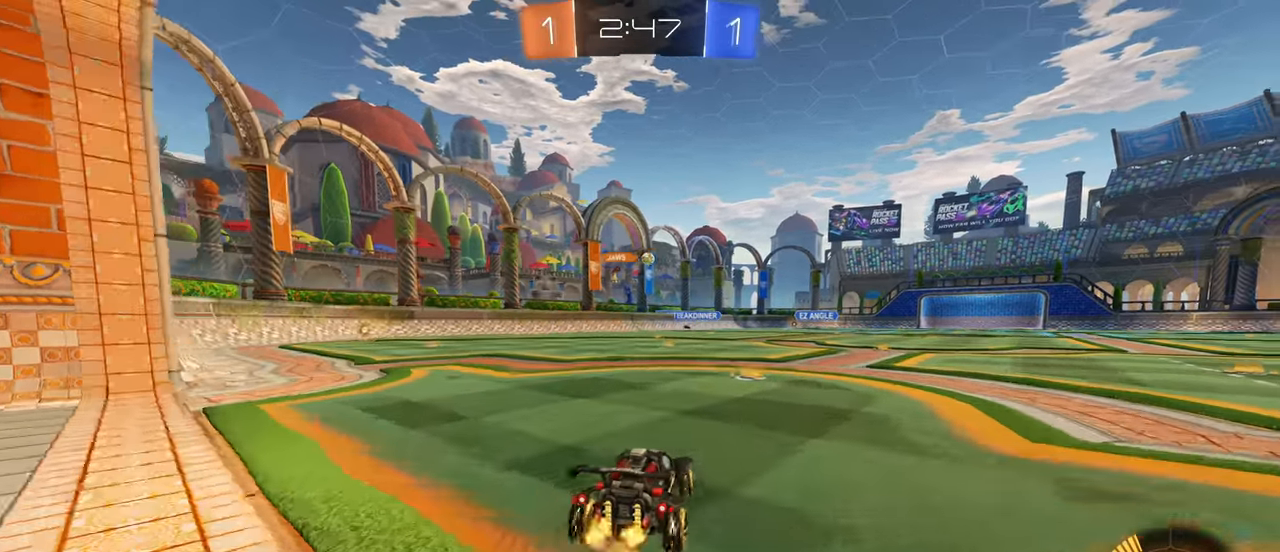
{"keys": ["d", "w"], "mouse": ["left"], "events": [[17, "a", "up"], [167, "d", "down"], [350, "d", "up"], [500, "d", "down"]]}
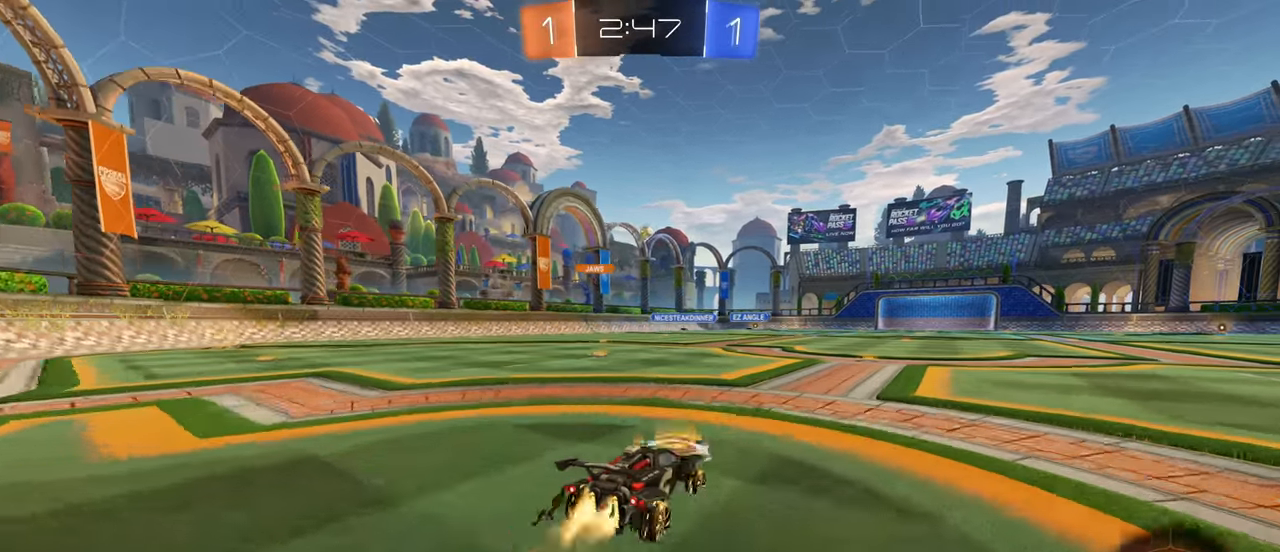
{"keys": ["w"], "mouse": ["right"], "events": [[100, "d", "up"], [134, "mouse_left", "up"], [200, "mouse_right", "down"], [284, "mouse_right", "up"], [350, "mouse_right", "down"]]}
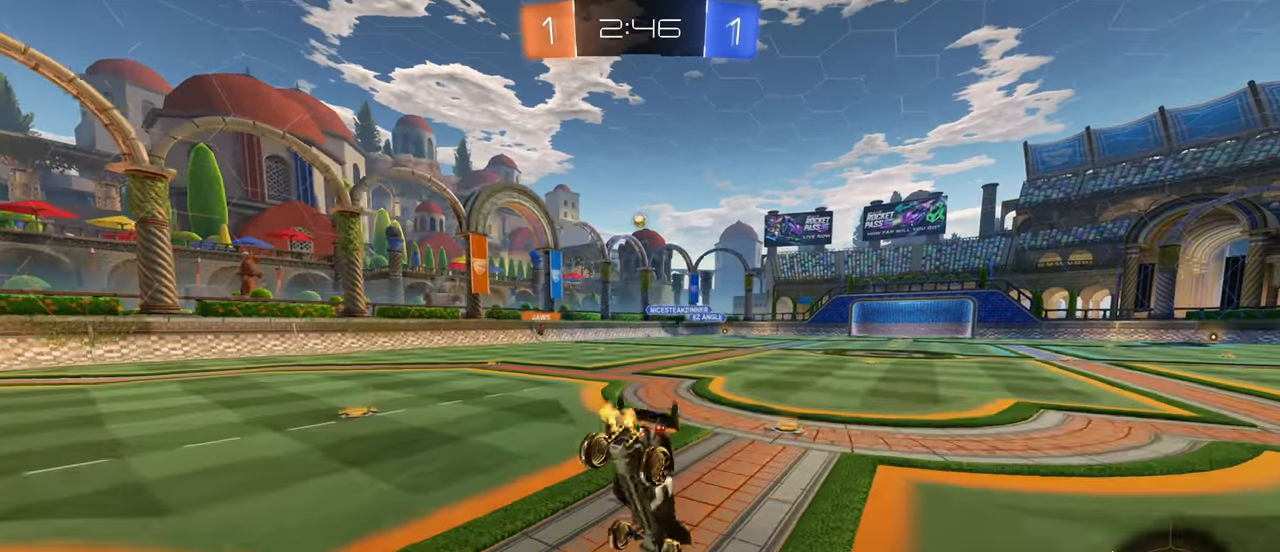
{"keys": [], "mouse": [], "events": [[34, "mouse_right", "up"], [450, "w", "up"]]}
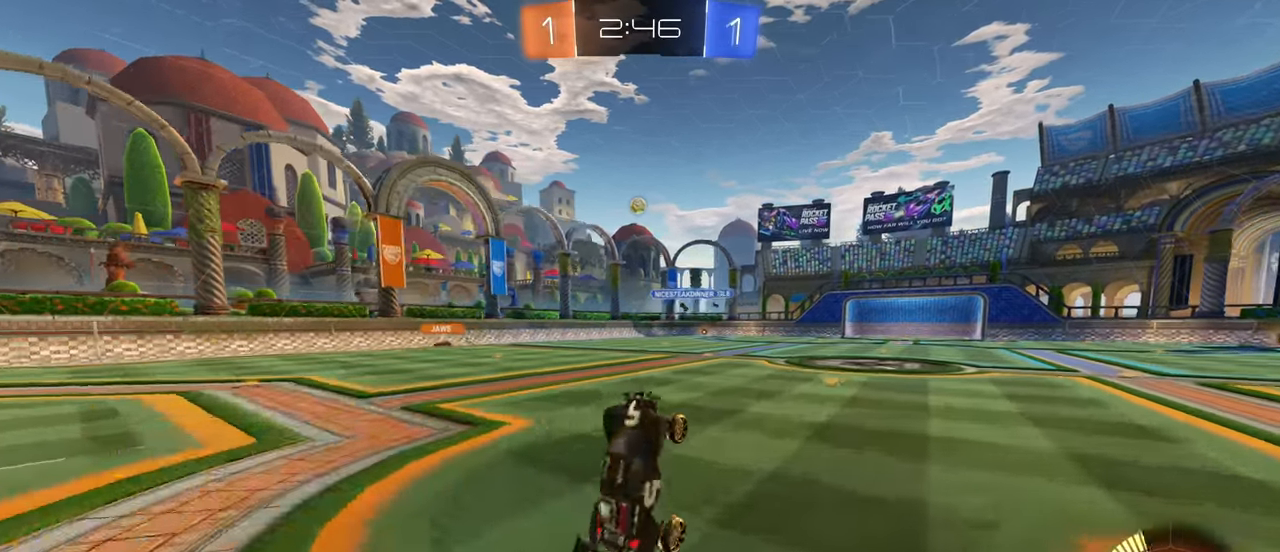
{"keys": ["s"], "mouse": [], "events": [[250, "s", "down"]]}
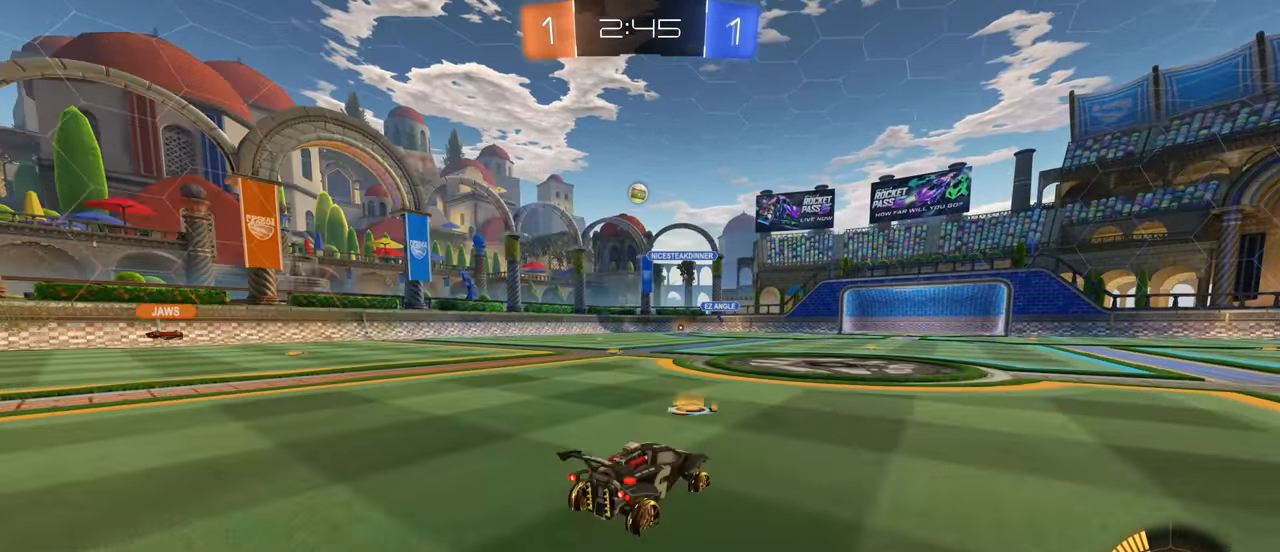
{"keys": ["a"], "mouse": [], "events": [[367, "s", "up"], [400, "a", "down"]]}
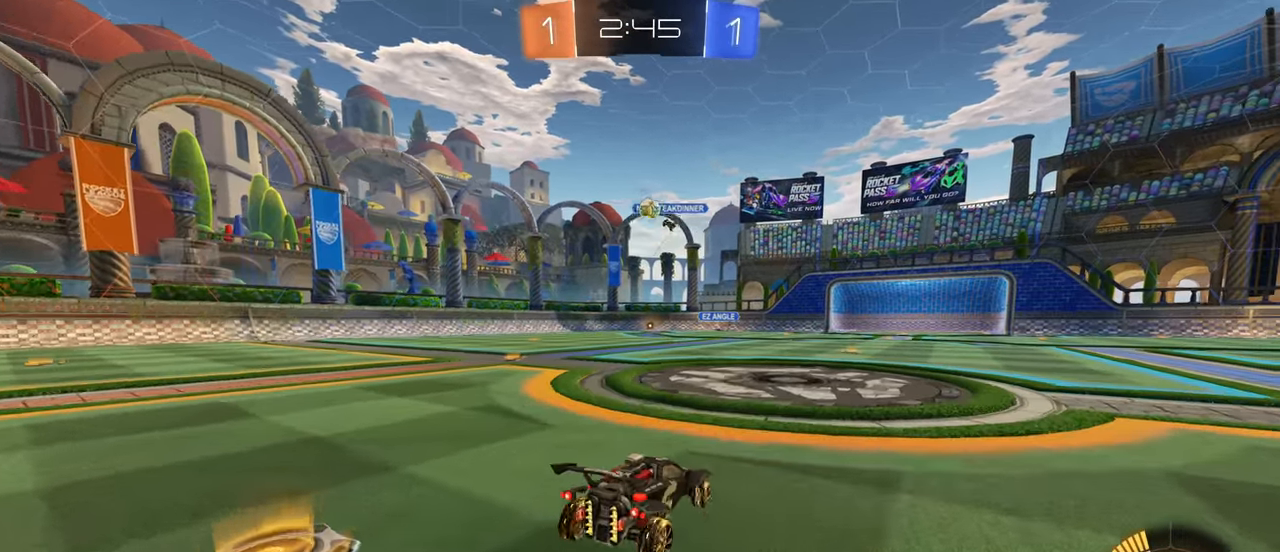
{"keys": ["a", "d", "w"], "mouse": [], "events": [[34, "w", "down"], [500, "d", "down"]]}
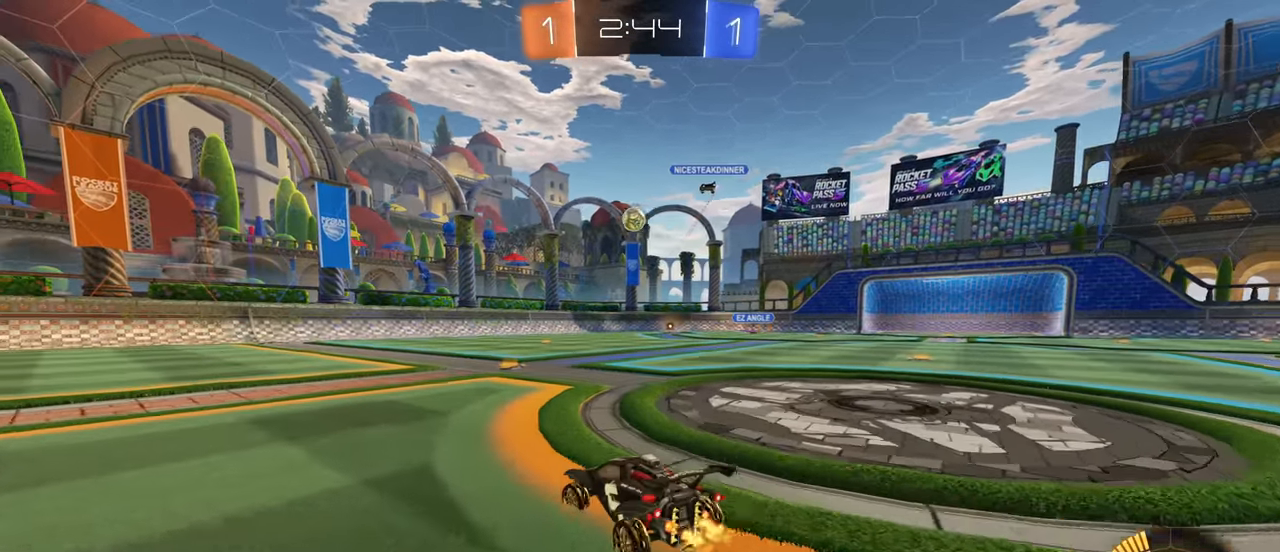
{"keys": ["w"], "mouse": ["left"], "events": [[17, "a", "up"], [84, "d", "up"], [200, "mouse_left", "down"]]}
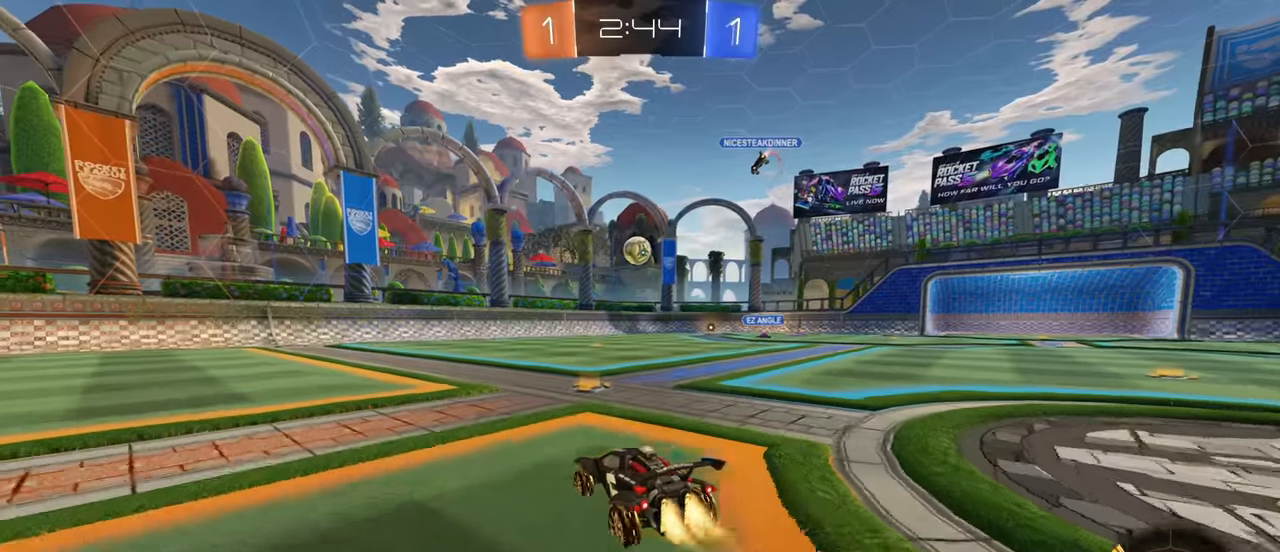
{"keys": ["a", "w"], "mouse": [], "events": [[16, "mouse_left", "up"], [50, "a", "down"]]}
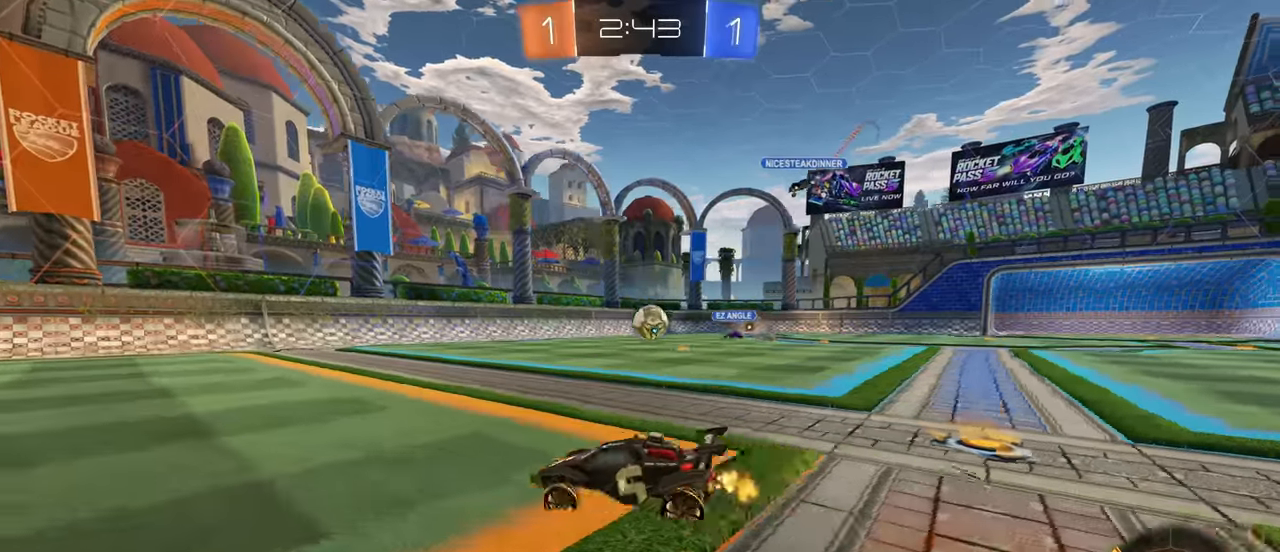
{"keys": ["a", "w"], "mouse": [], "events": []}
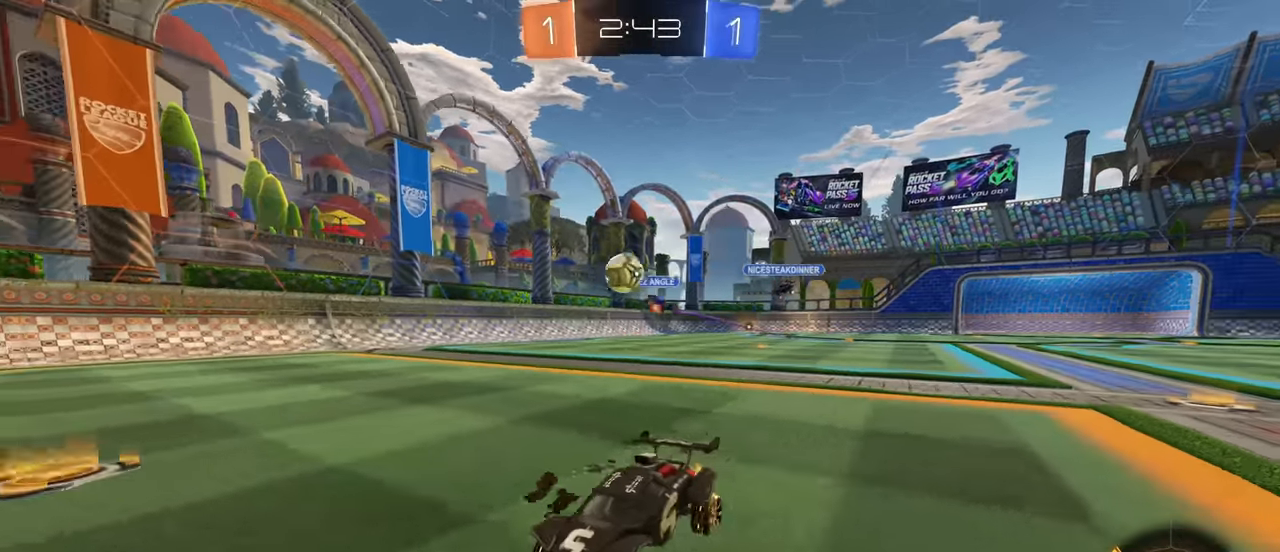
{"keys": ["w"], "mouse": ["right"], "events": [[200, "space", "down"], [266, "space", "up"], [333, "a", "up"], [466, "mouse_right", "down"]]}